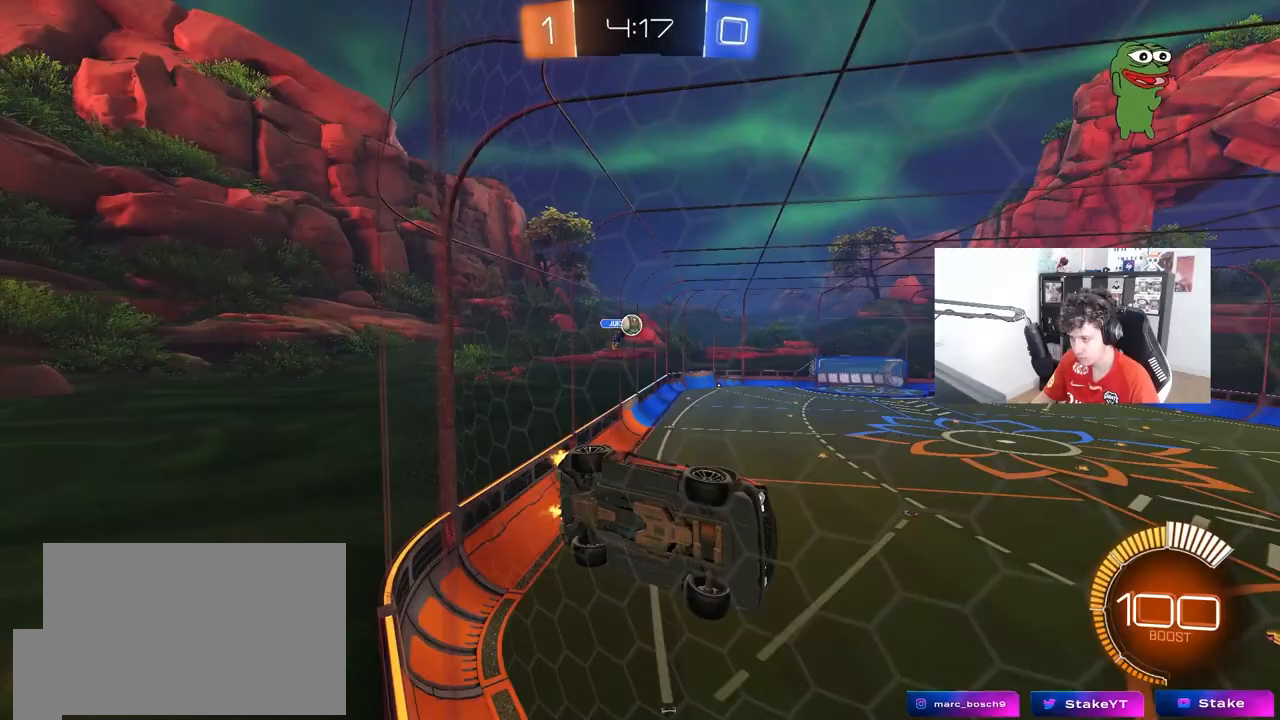
Gameplay with keyboard and mouse; each line is a JSON object with the keys and mouse buttons held at the frame after it. "events" lists presses ("down") and releases ("up") of "1", "2", "3", "4", "5", "a", "alt", "c", "caps_lock", "ctrl", "d", "e", "f", "g", "q", "r", "s", "shift", "space", "t", "tab", "v", "w", "x", "z", "mouse_left", "mouse_wheel" and "mouse_right" between this image and that frame as [ms after this image, input, new state], when the widget could be followed in between. "mouse_left", "mouse_wheel", "mouse_right" = the "left", "wheel", "right" buttons of the "mouse" list. No other keys are recorded. "wheel" means that the mouse wheel is clicked or scrolled. "mouse_move" is the direction in which the mouse moves at that frame (one of eight, or "still"), when it could be read.
{"keys": ["w"], "mouse": [], "mouse_move": "still", "events": [[67, "a", "up"], [67, "w", "up"], [150, "s", "down"], [383, "s", "up"], [483, "w", "down"]]}
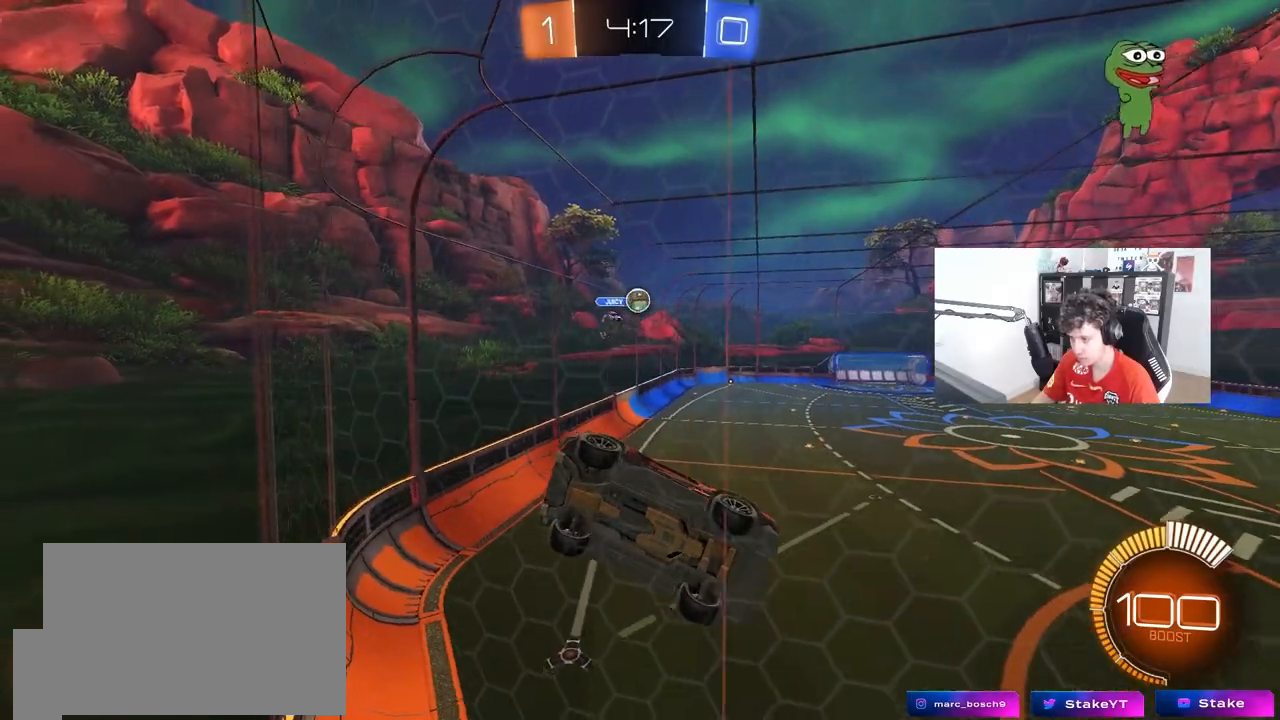
{"keys": ["s"], "mouse": [], "mouse_move": "still", "events": [[167, "d", "down"], [267, "d", "up"], [400, "w", "up"], [450, "s", "down"]]}
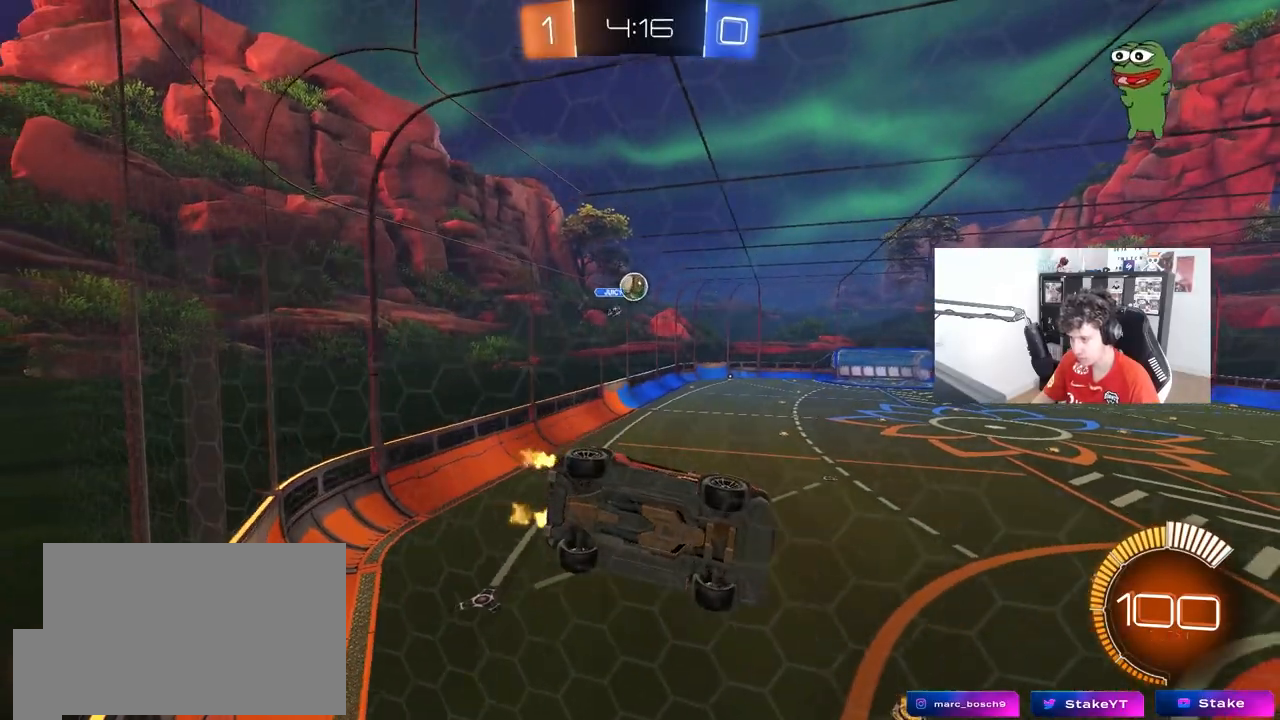
{"keys": ["a", "w"], "mouse": [], "mouse_move": "still", "events": [[33, "s", "up"], [83, "d", "down"], [167, "w", "down"], [317, "d", "up"], [367, "a", "down"]]}
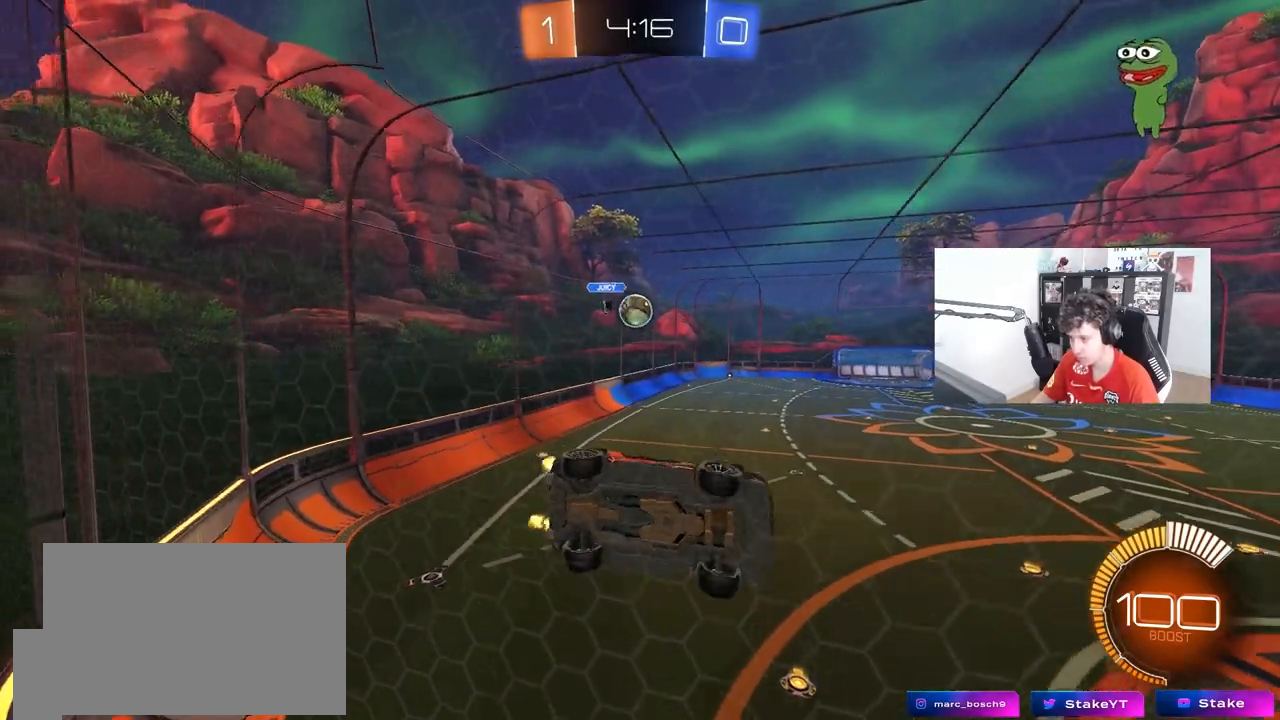
{"keys": ["w"], "mouse": ["left"], "mouse_move": "down-left", "events": [[150, "shift", "down"], [250, "mouse_left", "down"], [250, "shift", "up"], [483, "a", "up"]]}
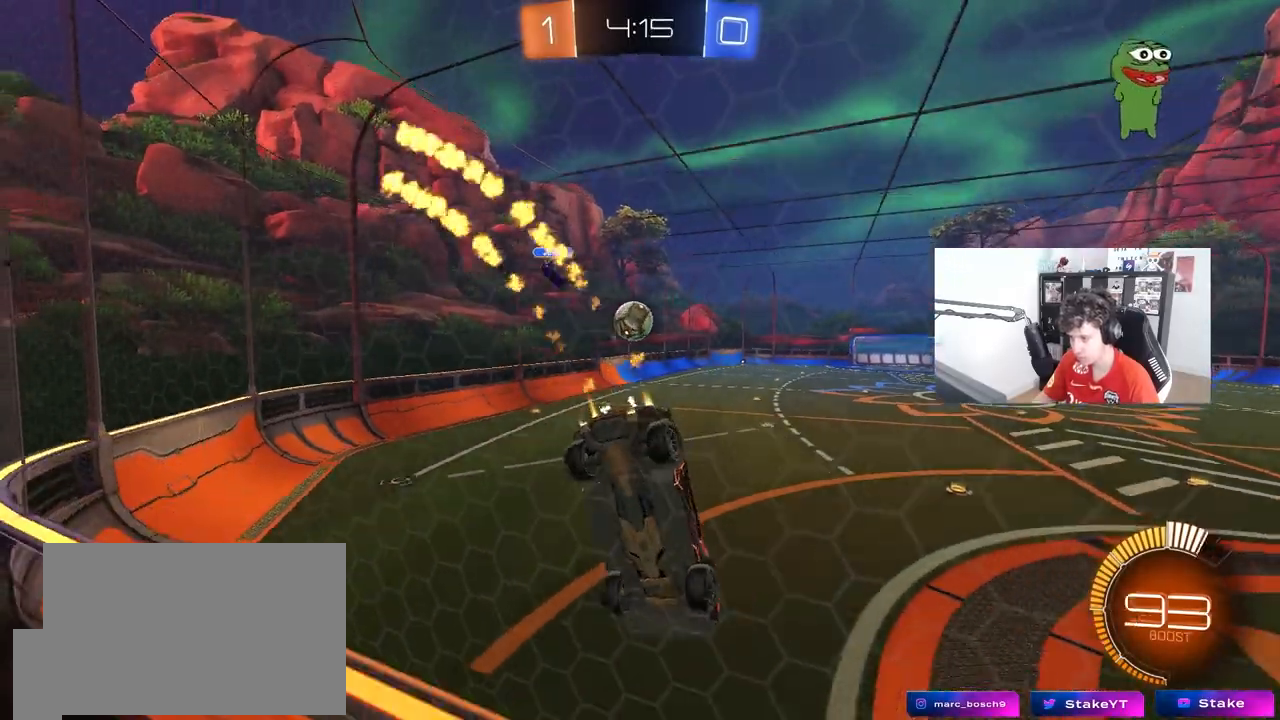
{"keys": ["a", "s"], "mouse": ["left", "right"], "mouse_move": "down", "events": [[117, "a", "down"], [300, "a", "up"], [350, "a", "down"], [450, "a", "up"], [450, "w", "up"], [483, "mouse_right", "down"], [500, "a", "down"], [500, "s", "down"]]}
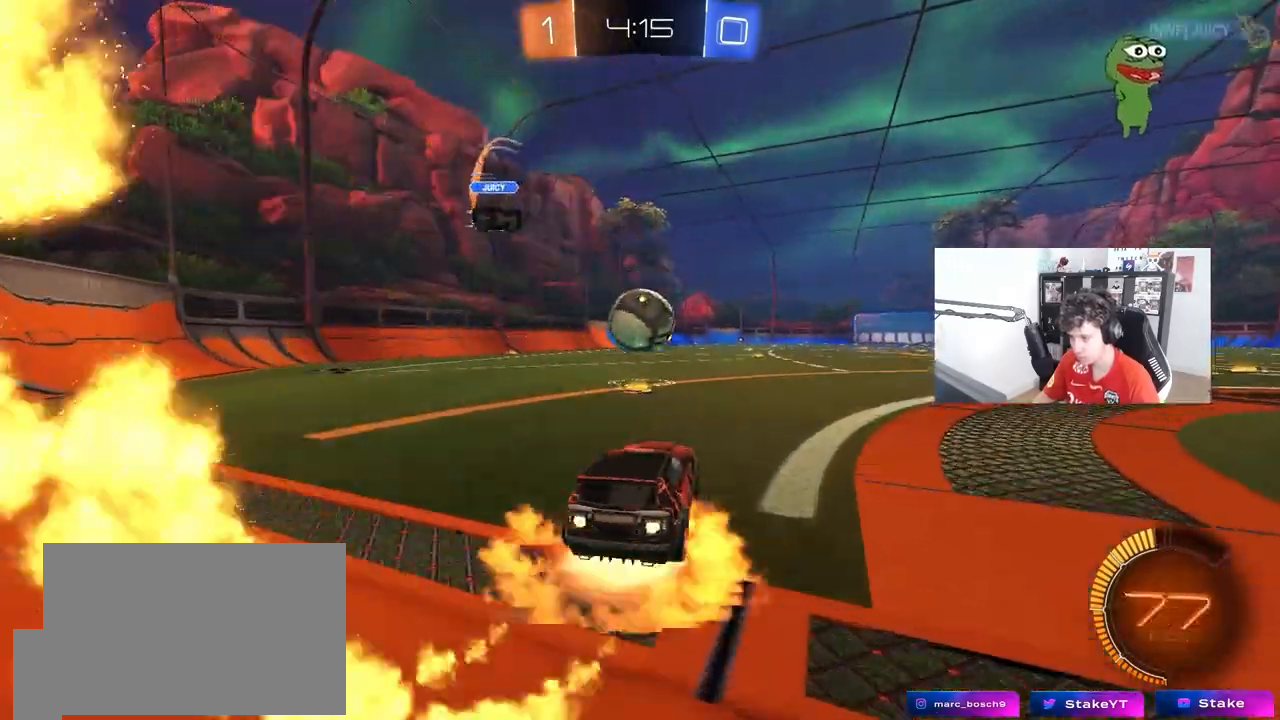
{"keys": ["a", "s", "shift"], "mouse": ["left", "right"], "mouse_move": "still", "events": [[83, "d", "down"], [133, "a", "up"], [183, "d", "up"], [183, "s", "up"], [233, "mouse_right", "up"], [283, "shift", "down"], [283, "w", "down"], [317, "mouse_right", "down"], [367, "a", "down"], [467, "s", "down"], [467, "w", "up"]]}
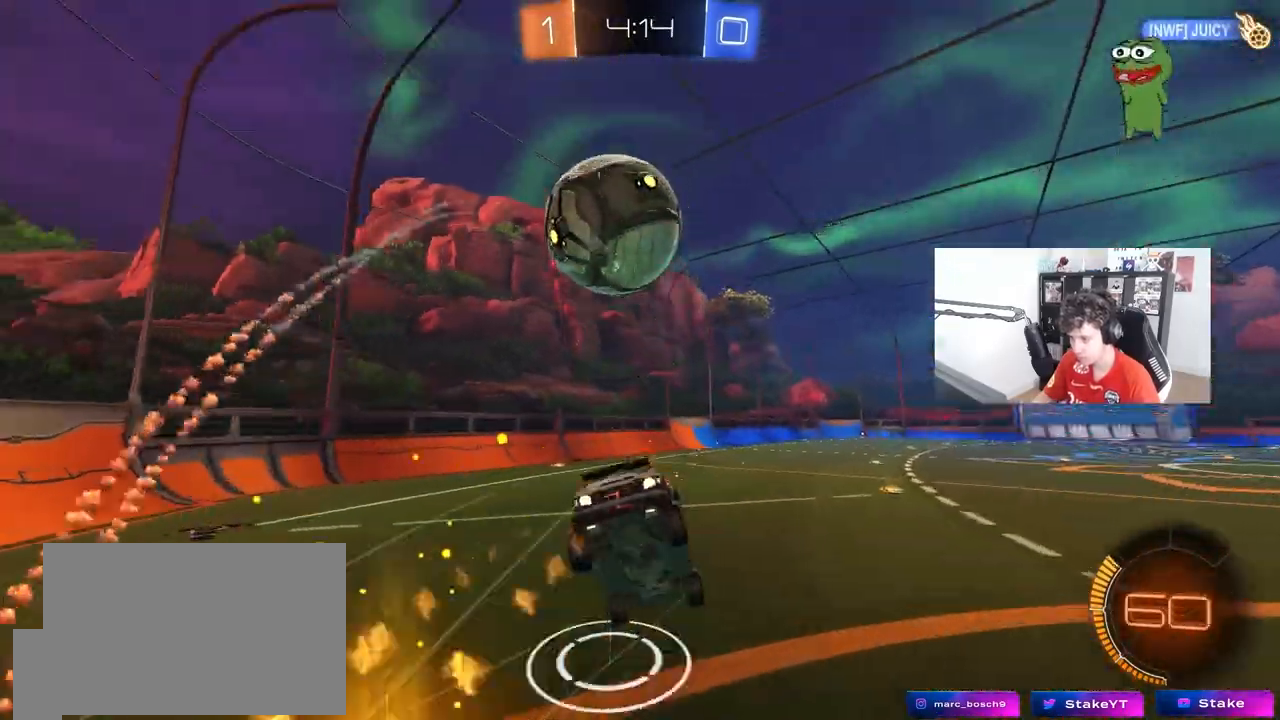
{"keys": ["a", "shift", "w"], "mouse": [], "mouse_move": "still", "events": [[67, "mouse_right", "up"], [100, "mouse_left", "up"], [300, "s", "up"], [300, "space", "down"], [383, "w", "down"], [433, "space", "up"]]}
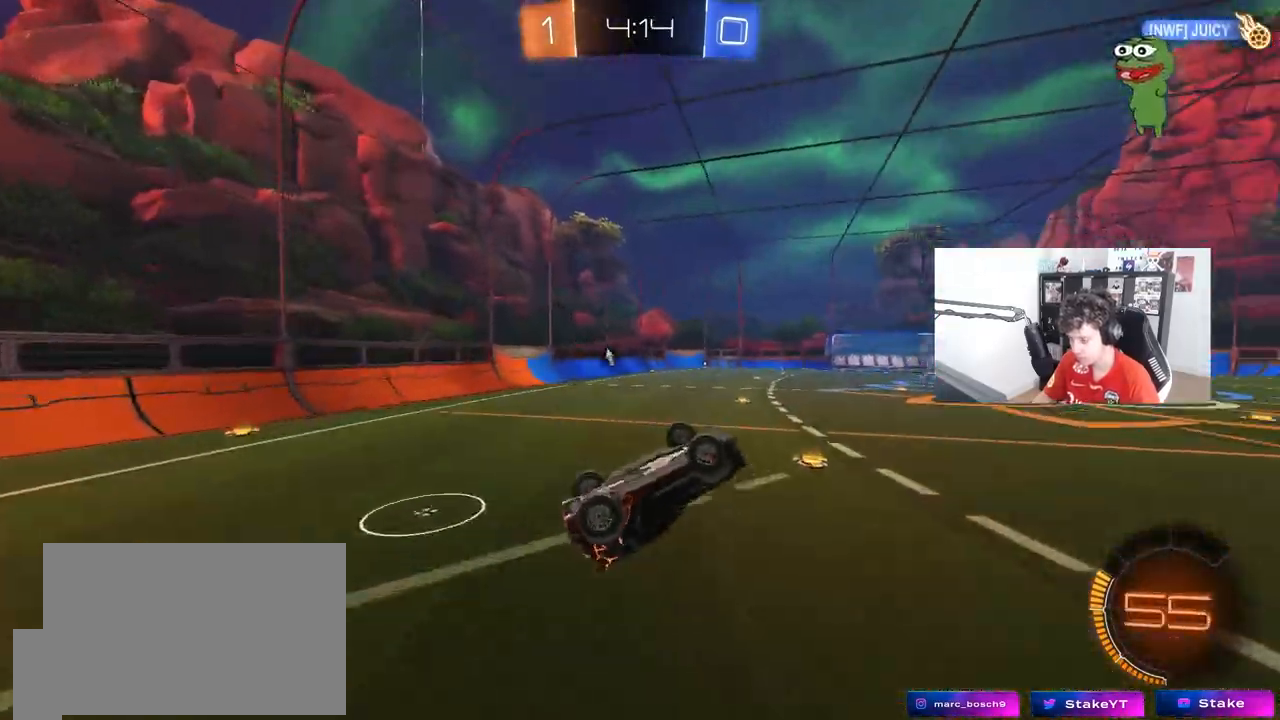
{"keys": ["a"], "mouse": [], "mouse_move": "still", "events": [[267, "space", "down"], [317, "shift", "up"], [350, "a", "up"], [400, "space", "up"], [400, "w", "up"], [500, "a", "down"]]}
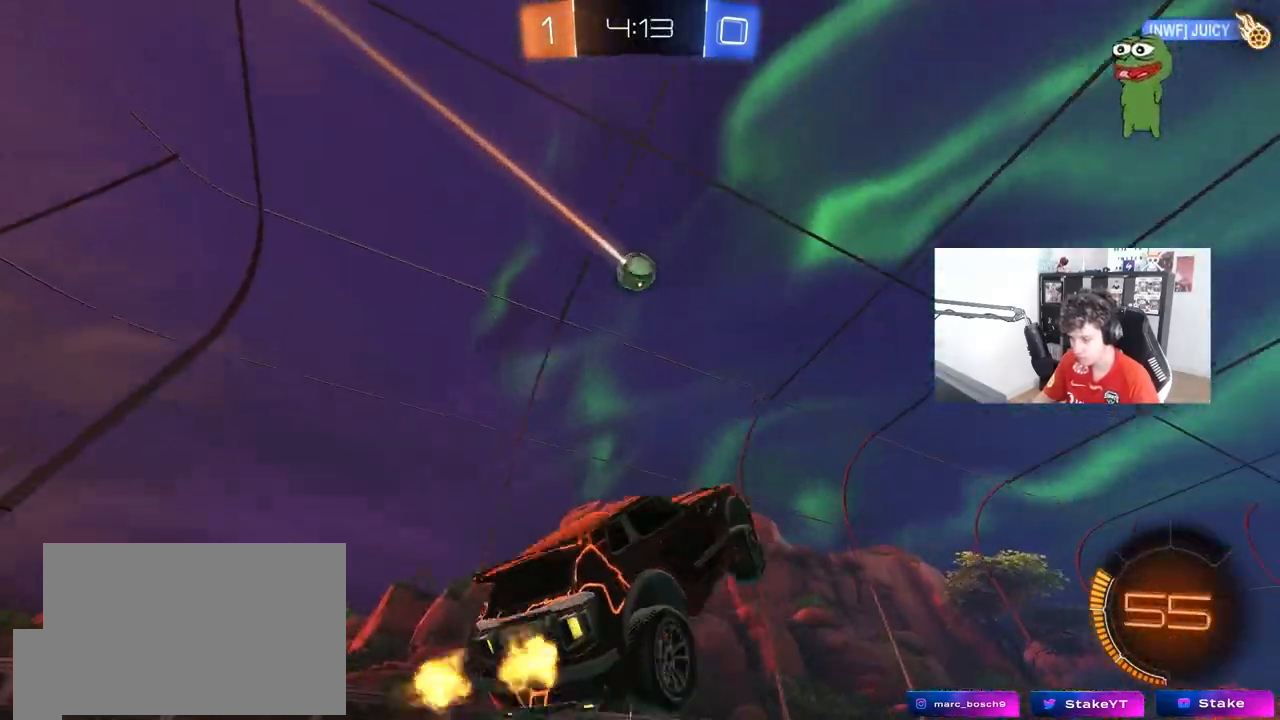
{"keys": ["d", "s"], "mouse": ["left", "right"], "mouse_move": "down", "events": [[50, "a", "up"], [133, "a", "down"], [133, "w", "down"], [367, "a", "up"], [367, "mouse_right", "down"], [367, "w", "up"], [417, "mouse_left", "down"], [467, "d", "down"], [467, "s", "down"]]}
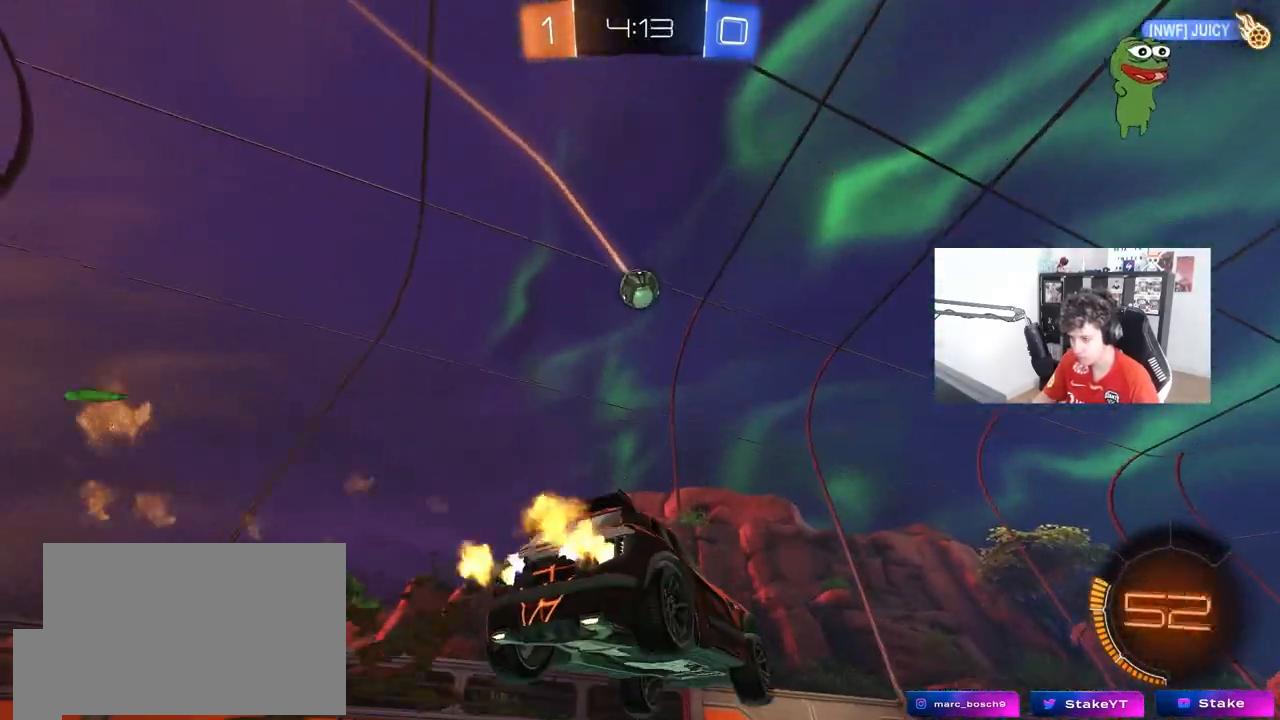
{"keys": [], "mouse": ["right"], "mouse_move": "down", "events": [[50, "mouse_left", "up"], [50, "mouse_right", "up"], [100, "d", "up"], [150, "s", "up"], [433, "mouse_right", "down"]]}
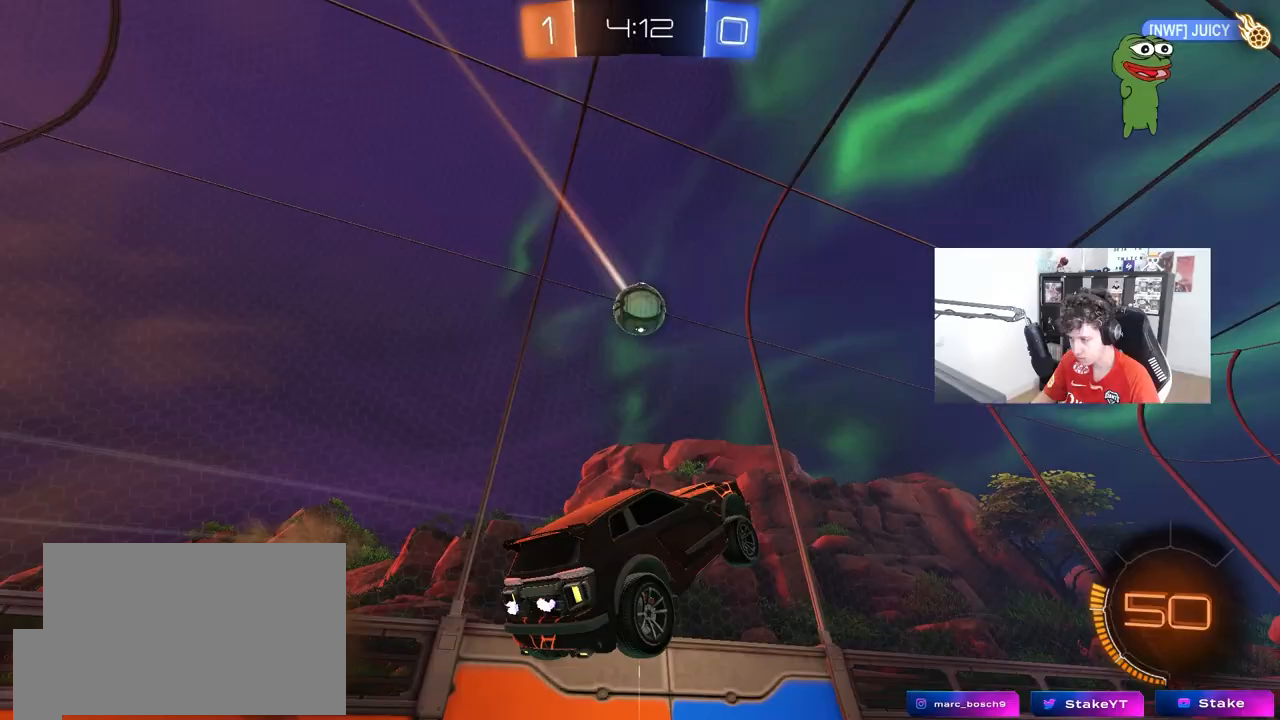
{"keys": ["d"], "mouse": [], "mouse_move": "still", "events": [[33, "a", "down"], [33, "s", "down"], [117, "s", "up"], [167, "a", "up"], [167, "d", "down"], [167, "mouse_right", "up"], [217, "shift", "down"], [300, "mouse_left", "down"], [300, "shift", "up"], [300, "w", "down"], [350, "w", "up"], [450, "mouse_left", "up"]]}
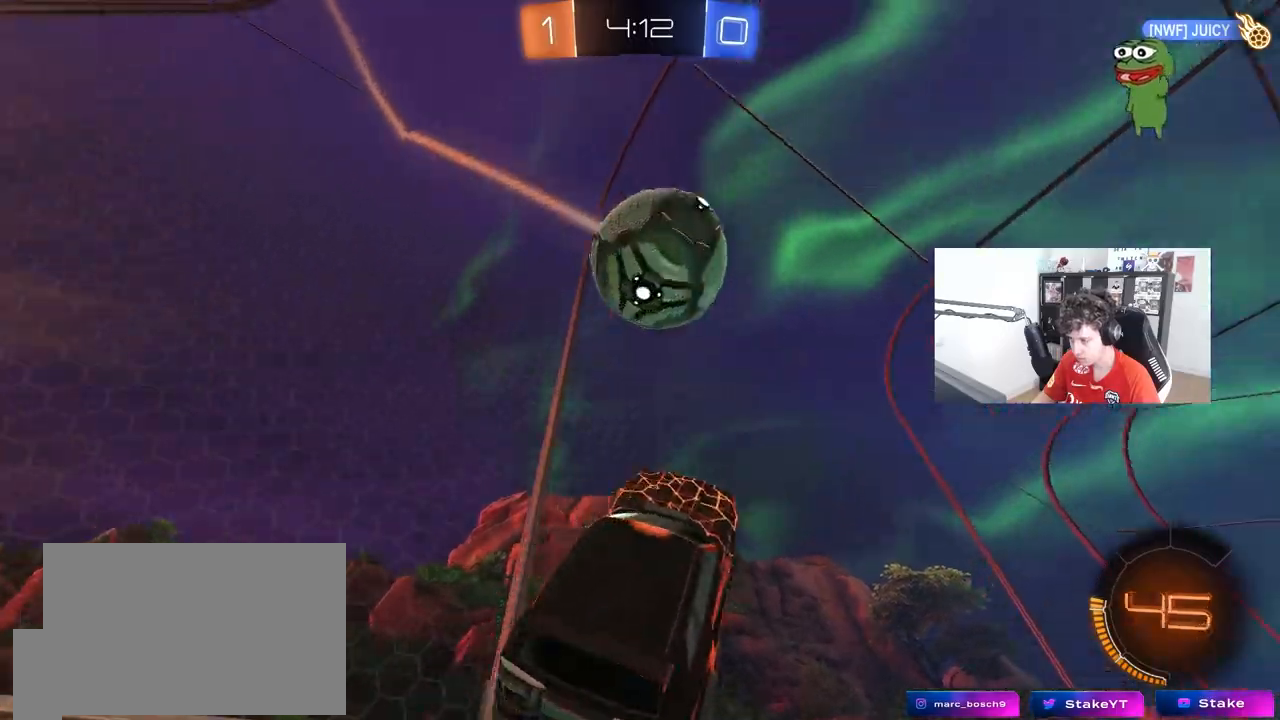
{"keys": ["a", "s"], "mouse": [], "mouse_move": "still", "events": [[83, "w", "down"], [133, "w", "up"], [233, "d", "up"], [233, "s", "down"], [283, "a", "down"], [317, "a", "up"], [467, "a", "down"]]}
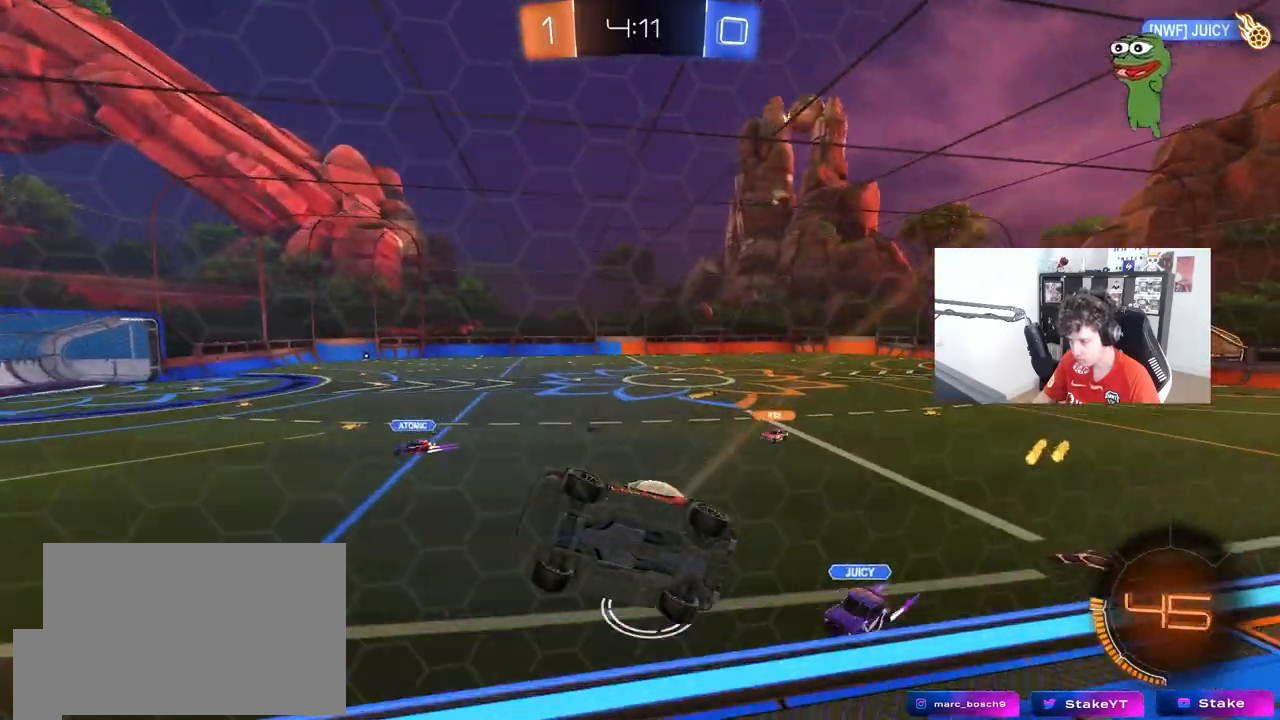
{"keys": ["a", "s"], "mouse": ["left", "right"], "mouse_move": "still", "events": [[100, "s", "up"], [200, "mouse_right", "down"], [250, "w", "down"], [333, "w", "up"], [383, "mouse_left", "down"], [383, "s", "down"]]}
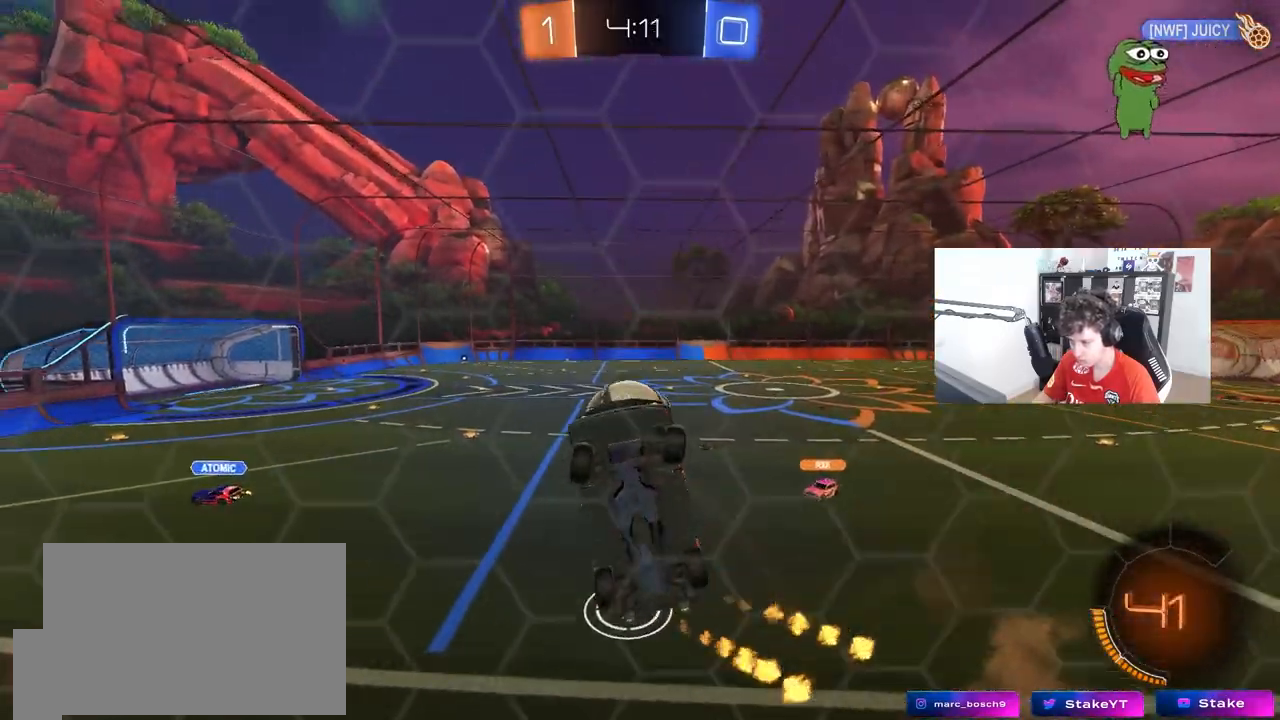
{"keys": ["a", "shift", "w"], "mouse": [], "mouse_move": "still", "events": [[33, "a", "up"], [33, "d", "down"], [33, "mouse_right", "up"], [67, "shift", "down"], [267, "mouse_left", "up"], [400, "s", "up"], [450, "a", "down"], [450, "d", "up"], [500, "w", "down"]]}
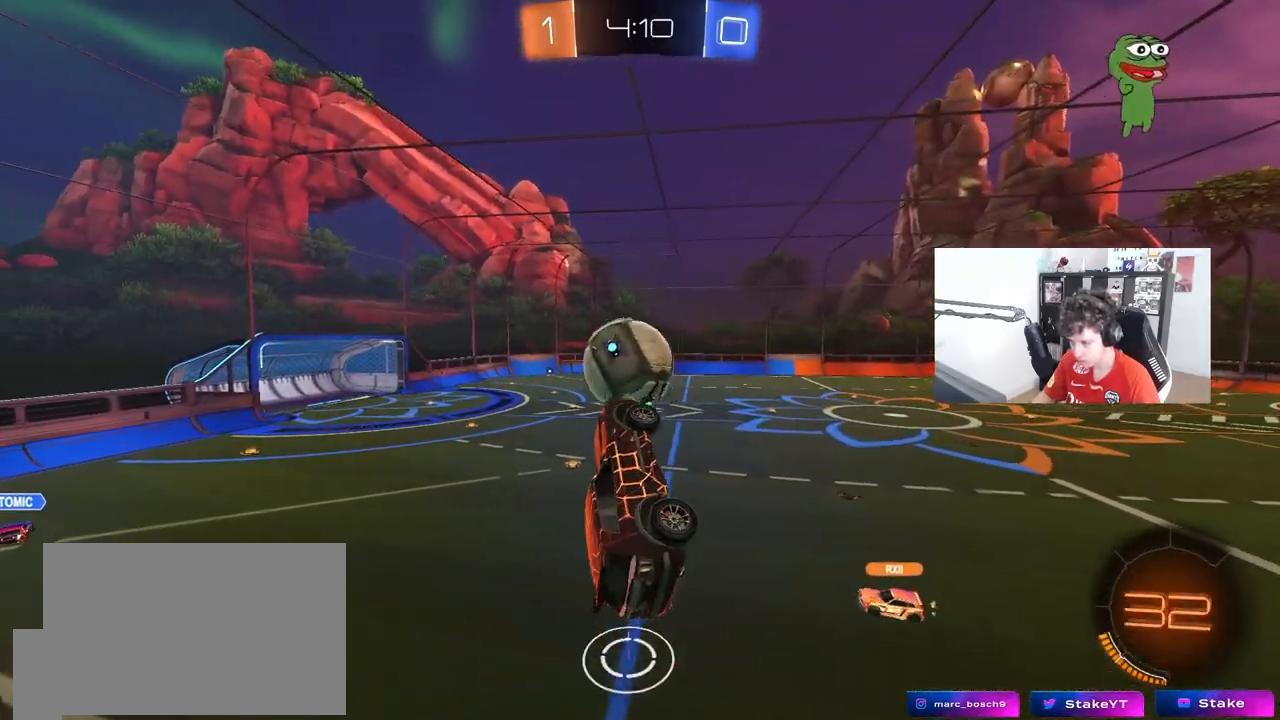
{"keys": ["a", "shift"], "mouse": [], "mouse_move": "still", "events": [[183, "w", "up"]]}
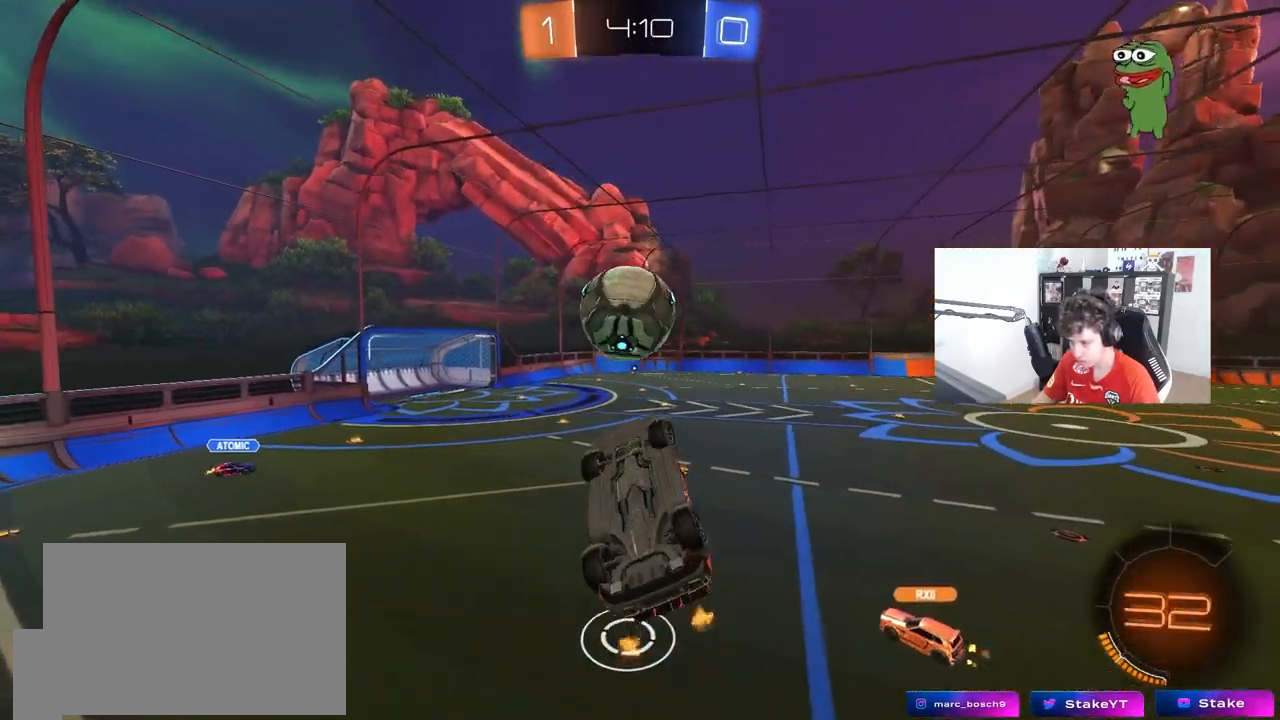
{"keys": ["a", "s"], "mouse": [], "mouse_move": "still", "events": [[50, "w", "down"], [250, "w", "up"], [300, "a", "up"], [300, "d", "down"], [300, "shift", "up"], [433, "d", "up"], [433, "s", "down"], [483, "a", "down"]]}
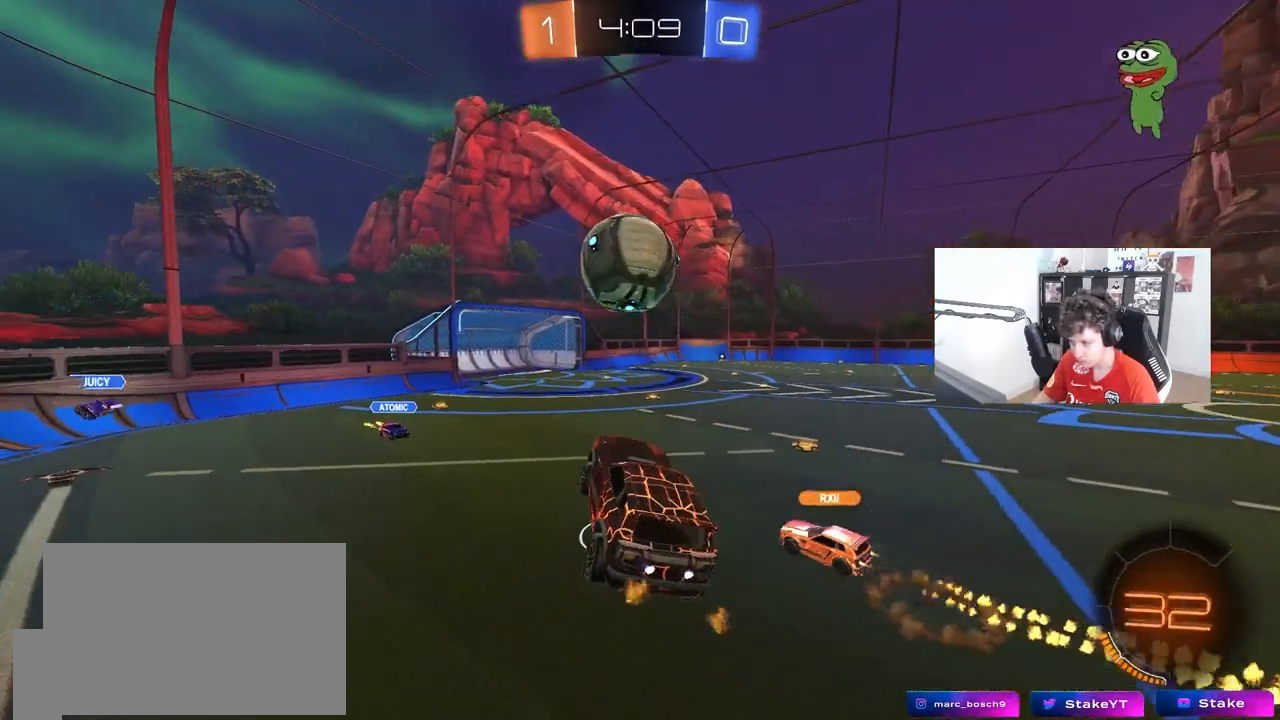
{"keys": ["d", "w"], "mouse": [], "mouse_move": "still", "events": [[33, "a", "up"], [33, "s", "up"], [317, "w", "down"], [450, "d", "down"]]}
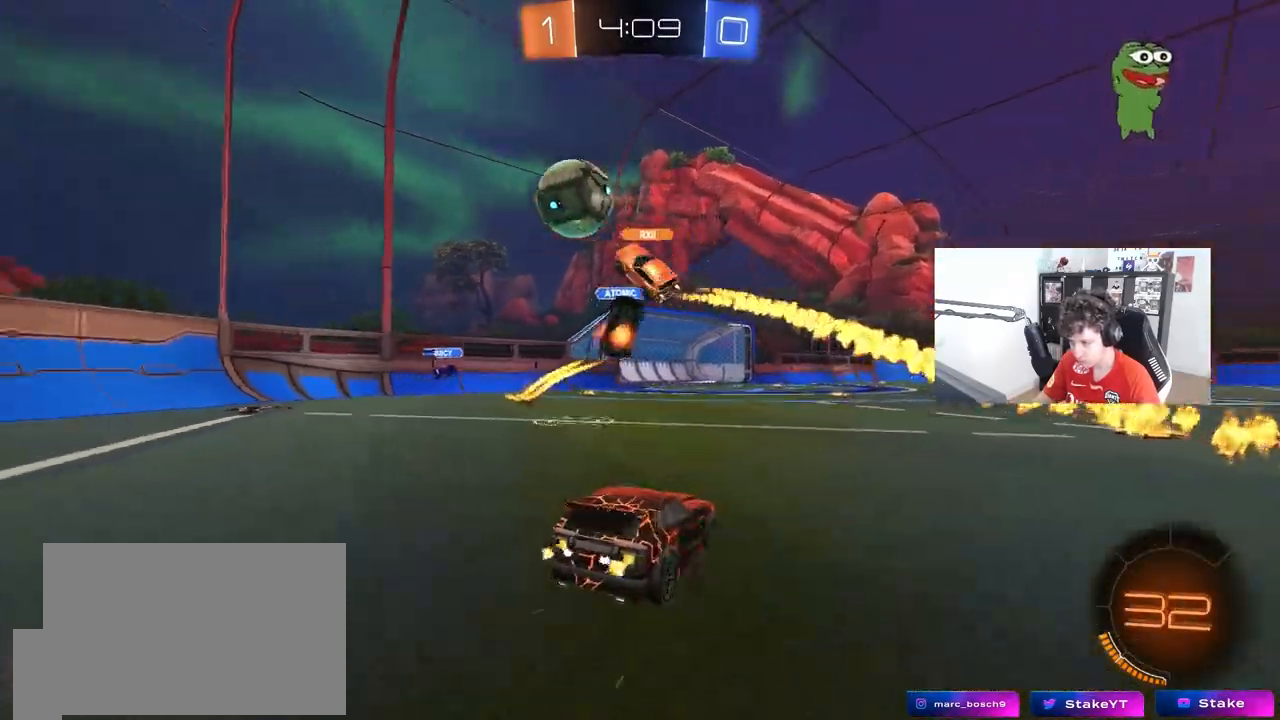
{"keys": ["w"], "mouse": [], "mouse_move": "still", "events": [[417, "d", "up"]]}
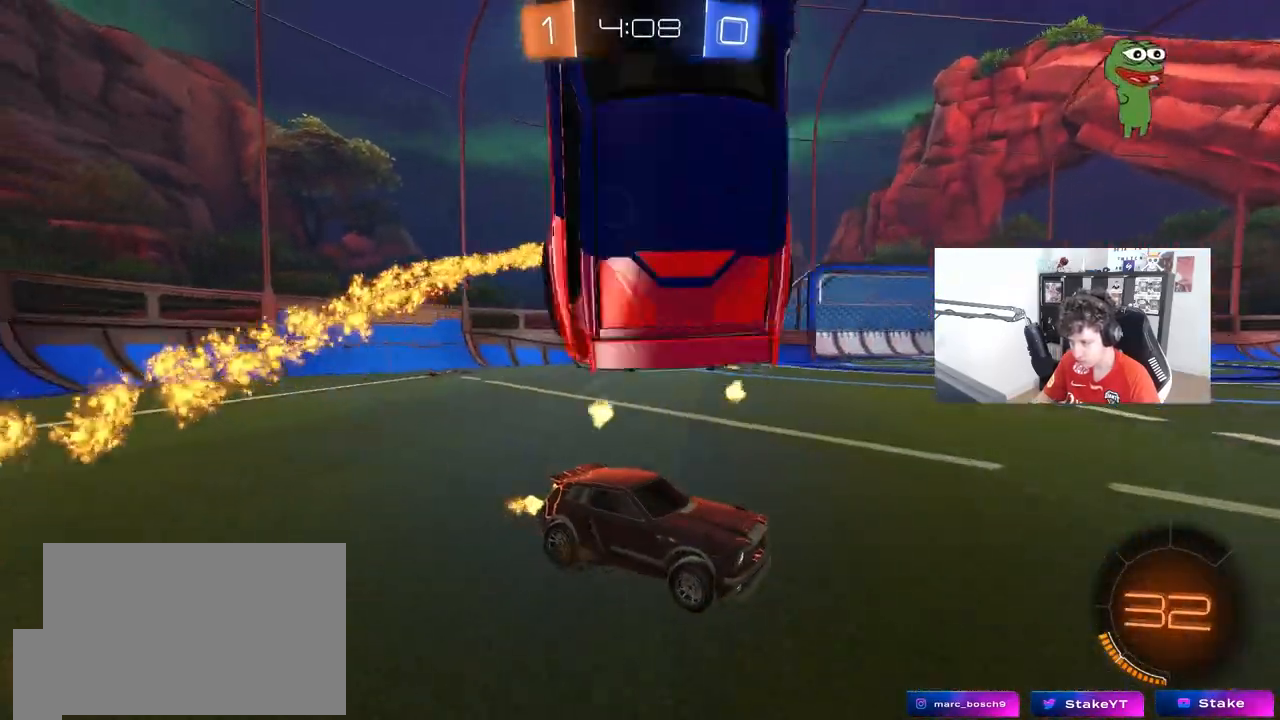
{"keys": ["a", "w"], "mouse": [], "mouse_move": "still", "events": [[200, "a", "down"], [200, "shift", "down"], [333, "shift", "up"], [333, "w", "up"], [483, "w", "down"]]}
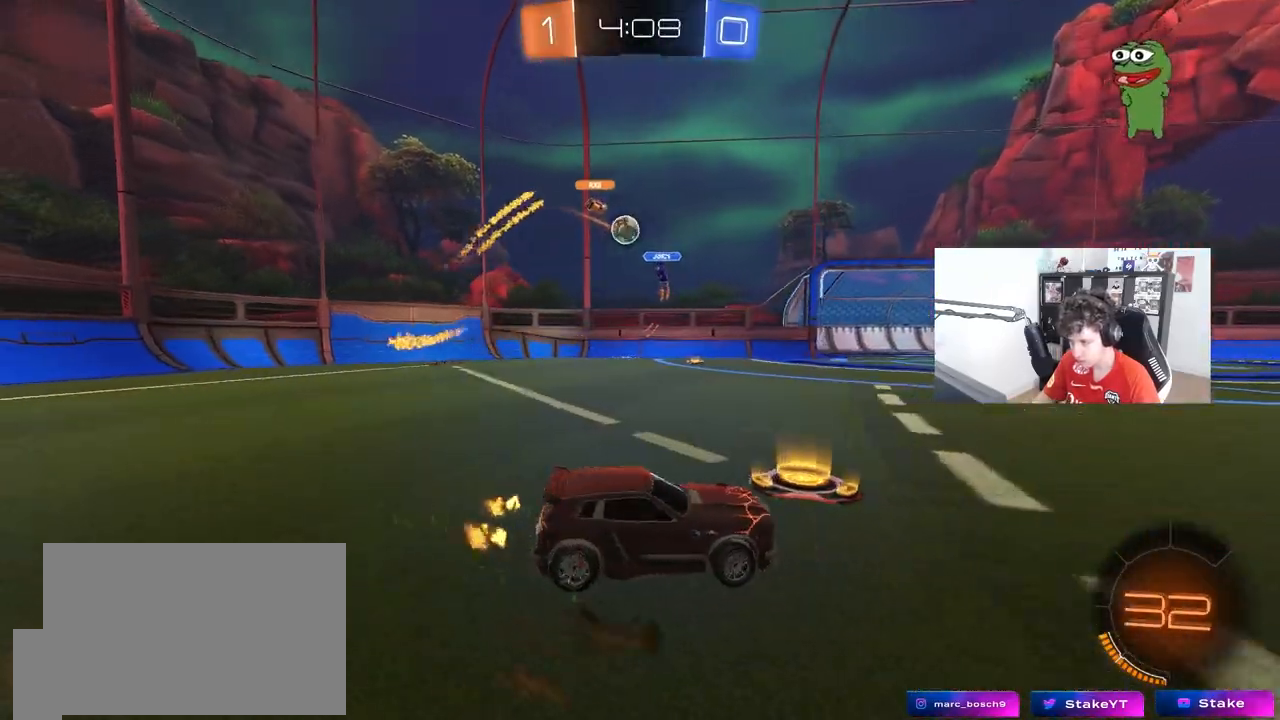
{"keys": ["d", "w"], "mouse": [], "mouse_move": "still", "events": [[317, "shift", "down"], [400, "a", "up"], [400, "shift", "up"], [450, "d", "down"]]}
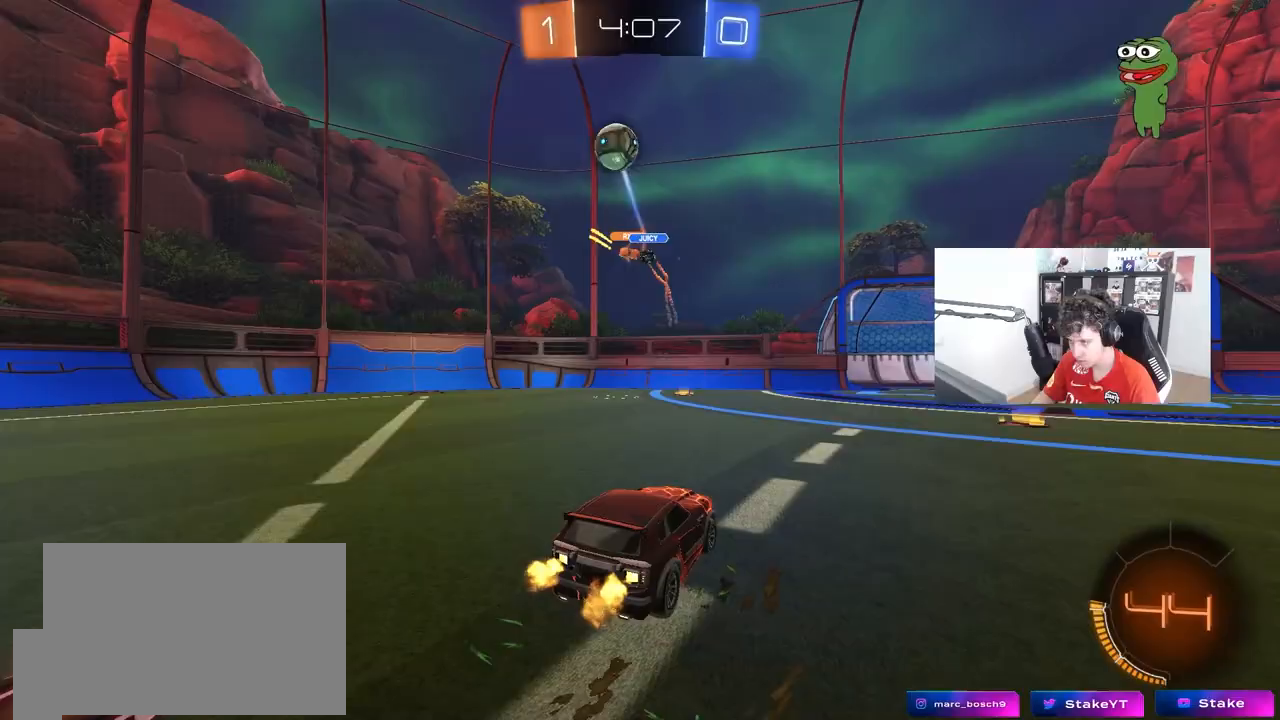
{"keys": ["d", "w"], "mouse": ["left"], "mouse_move": "still", "events": [[33, "w", "up"], [83, "shift", "down"], [83, "w", "down"], [233, "shift", "up"], [367, "mouse_left", "down"]]}
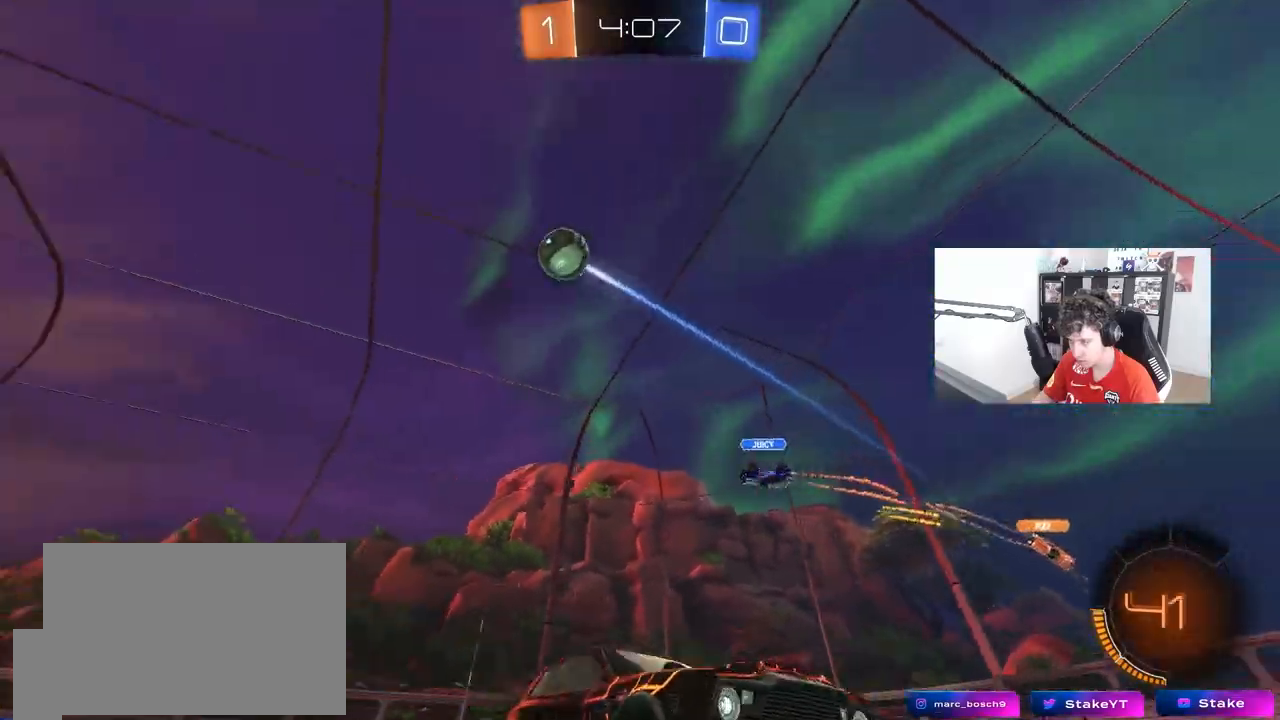
{"keys": ["d", "w"], "mouse": ["left"], "mouse_move": "still", "events": []}
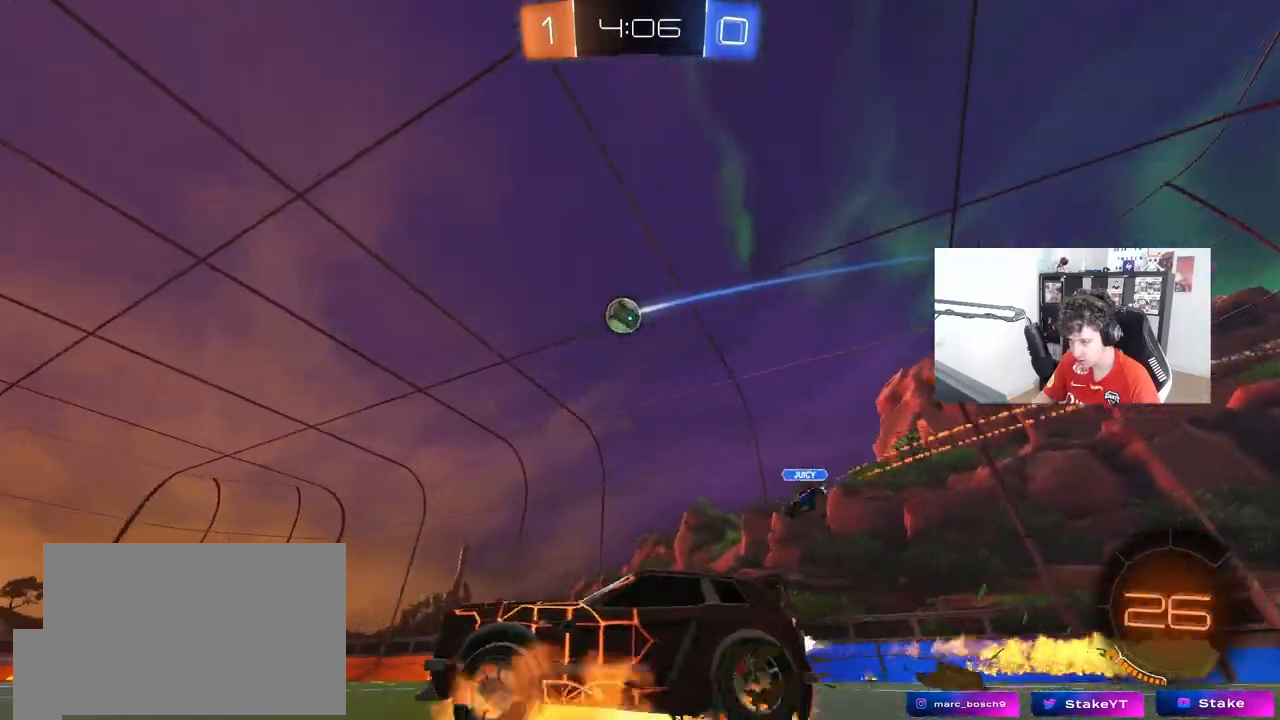
{"keys": ["d", "s", "shift"], "mouse": ["left"], "mouse_move": "still", "events": [[17, "d", "up"], [17, "mouse_right", "down"], [117, "d", "down"], [117, "mouse_right", "up"], [117, "shift", "down"], [167, "mouse_right", "down"], [217, "s", "down"], [217, "w", "up"], [350, "mouse_right", "up"]]}
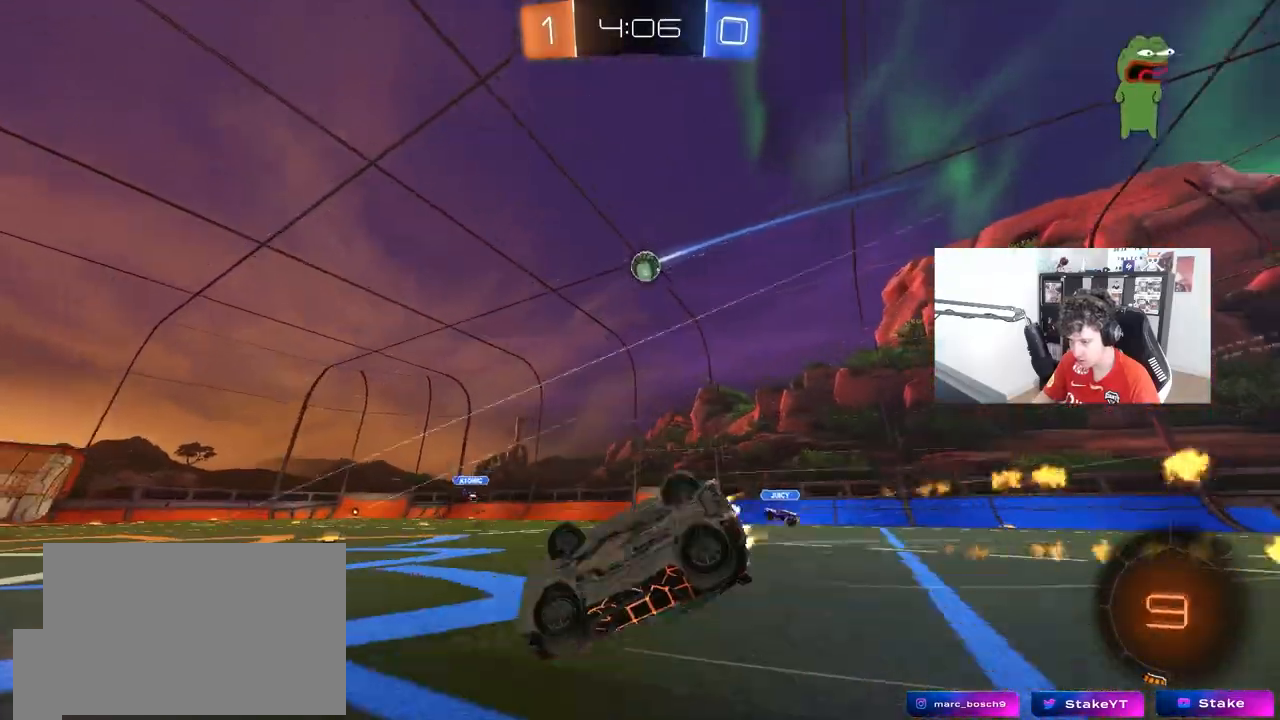
{"keys": ["d"], "mouse": [], "mouse_move": "still", "events": [[83, "s", "up"], [183, "mouse_left", "up"], [233, "s", "down"], [467, "s", "up"], [467, "shift", "up"]]}
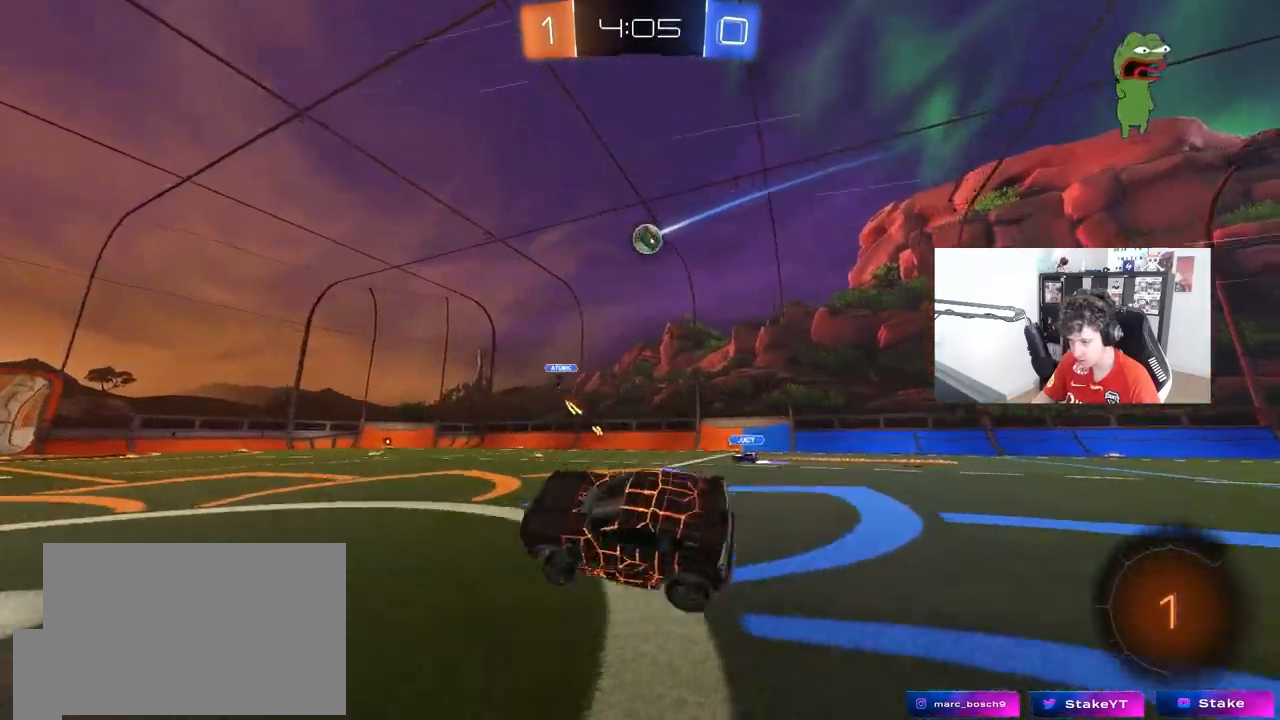
{"keys": ["w"], "mouse": ["left"], "mouse_move": "still", "events": [[50, "d", "up"], [150, "w", "down"], [200, "d", "down"], [283, "d", "up"], [333, "mouse_left", "down"]]}
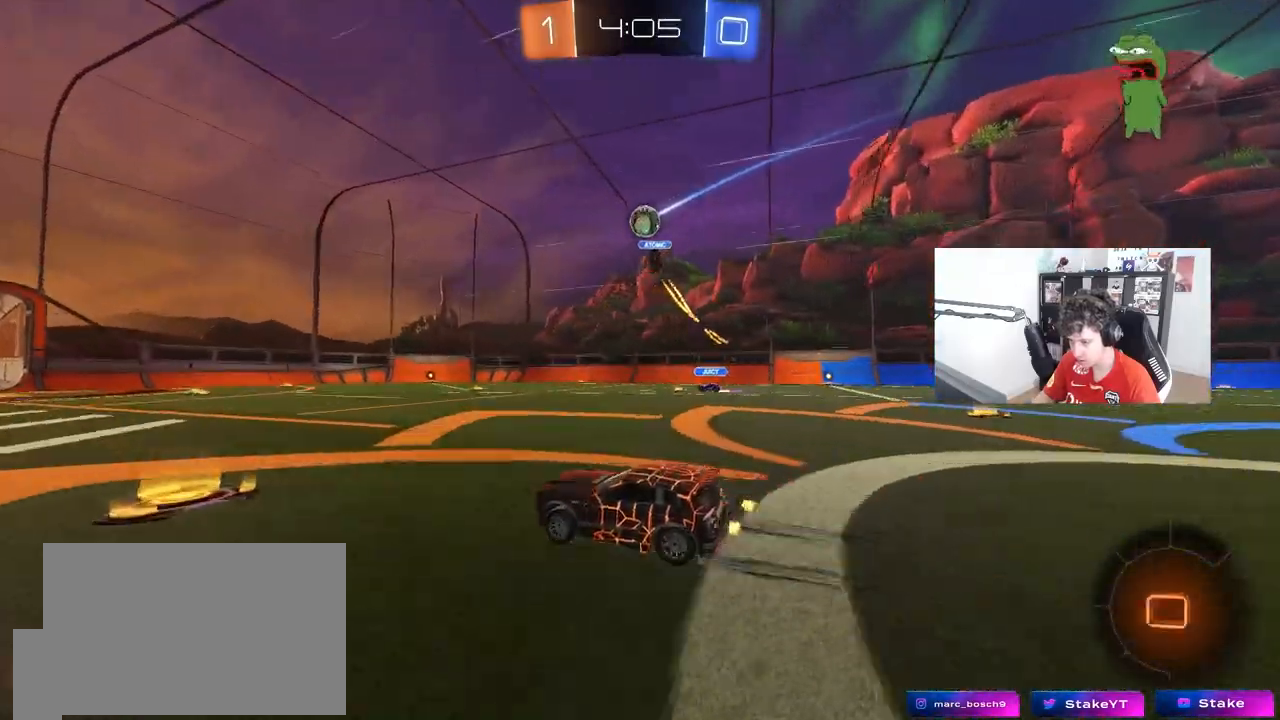
{"keys": ["a", "w"], "mouse": [], "mouse_move": "still", "events": [[67, "mouse_left", "up"], [500, "a", "down"]]}
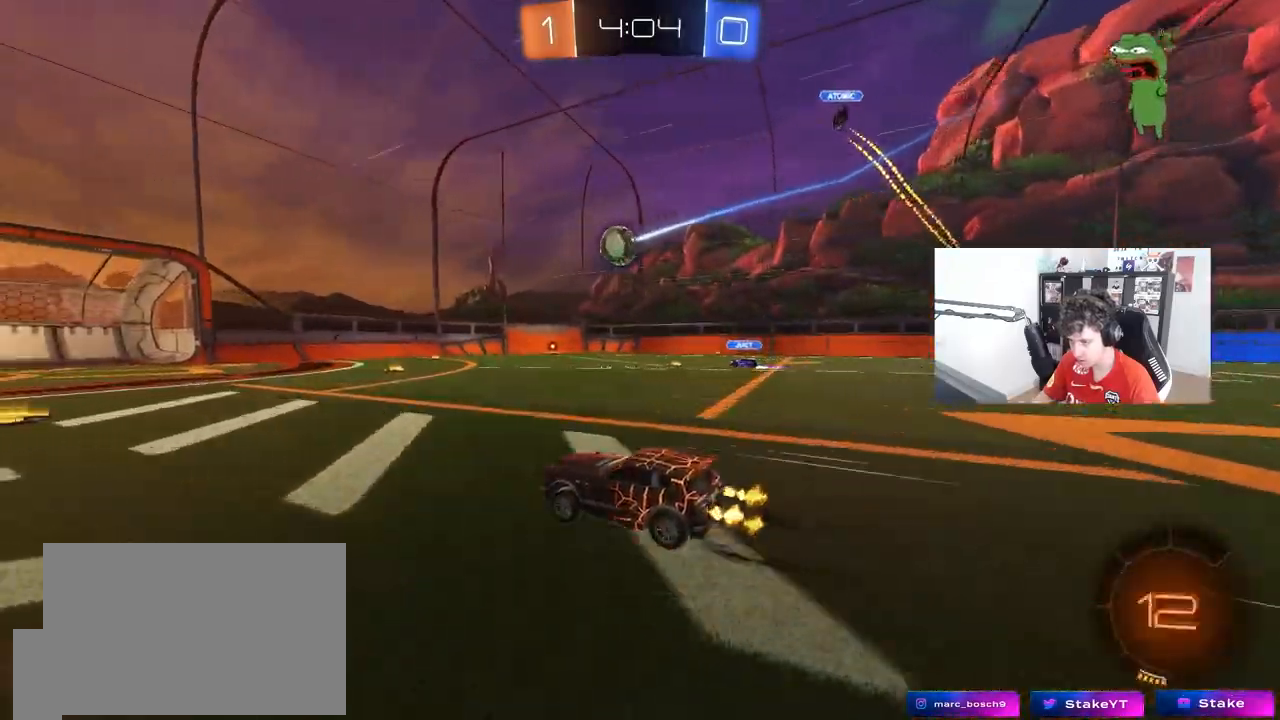
{"keys": ["d", "w"], "mouse": [], "mouse_move": "still", "events": [[133, "a", "up"], [367, "d", "down"]]}
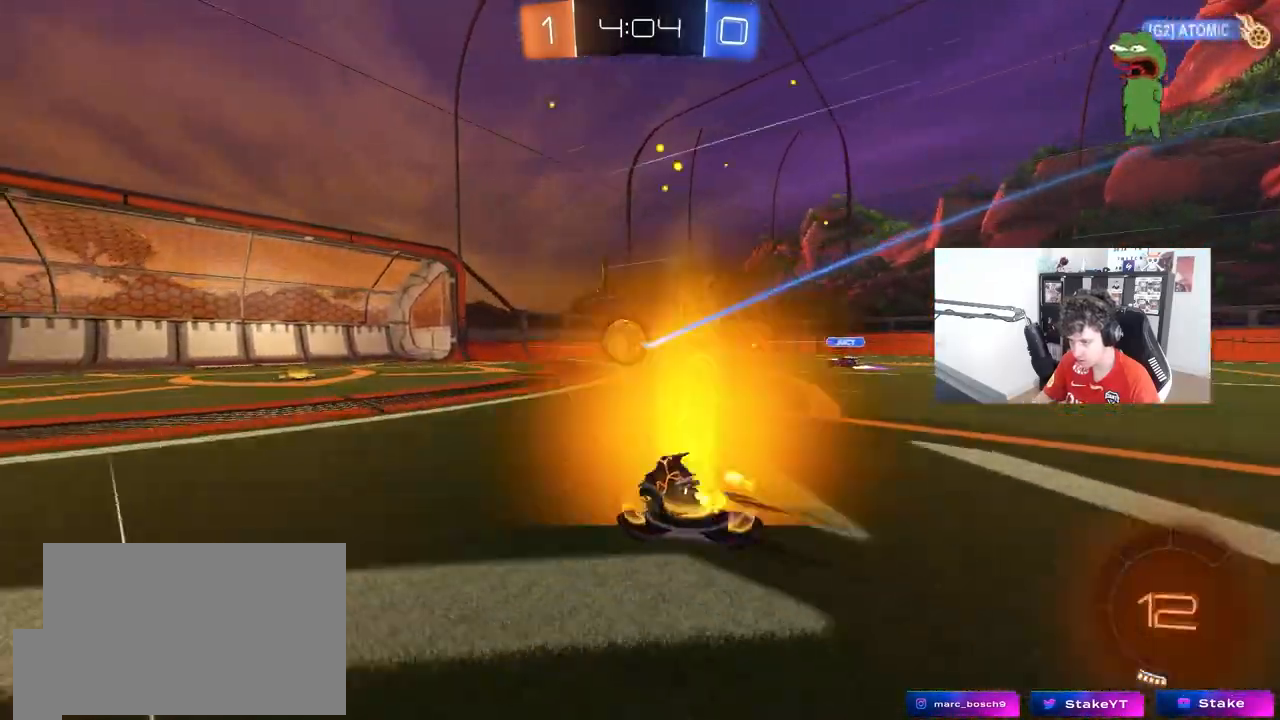
{"keys": ["a", "w"], "mouse": [], "mouse_move": "still", "events": [[17, "d", "up"], [433, "a", "down"]]}
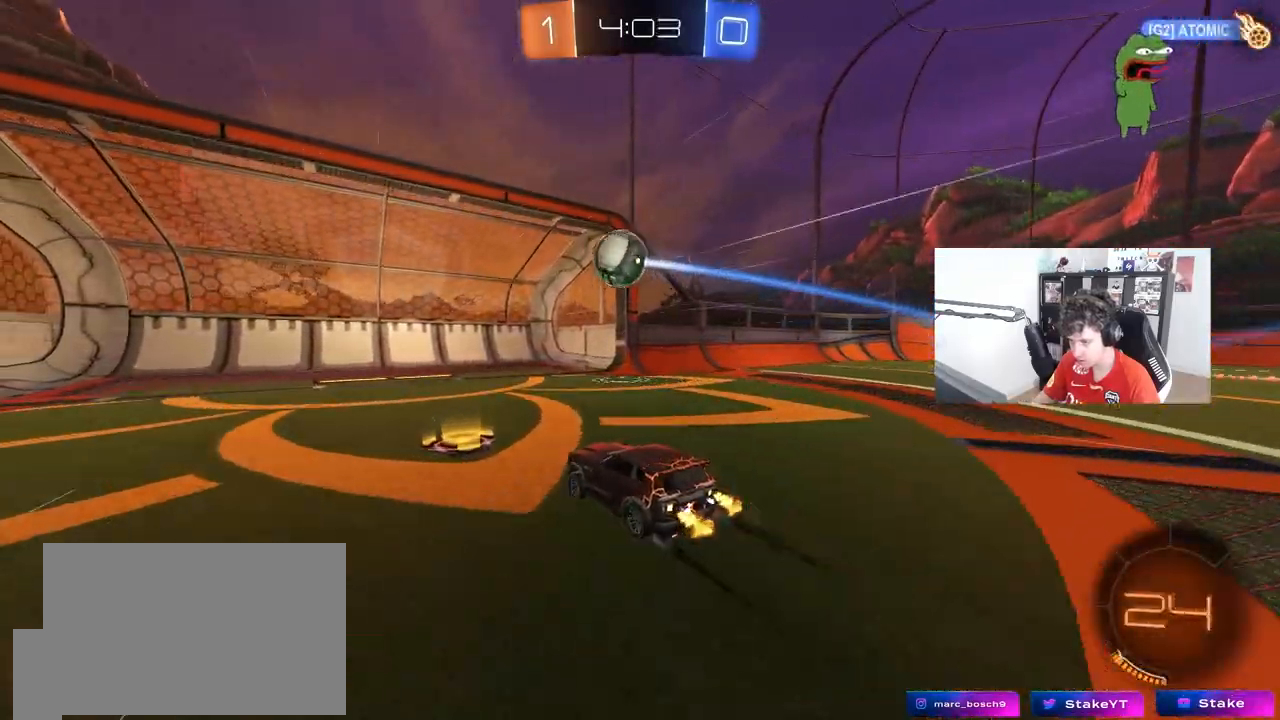
{"keys": ["w"], "mouse": [], "mouse_move": "still", "events": [[33, "a", "up"], [117, "mouse_right", "down"], [217, "mouse_right", "up"], [300, "mouse_right", "down"], [450, "mouse_right", "up"]]}
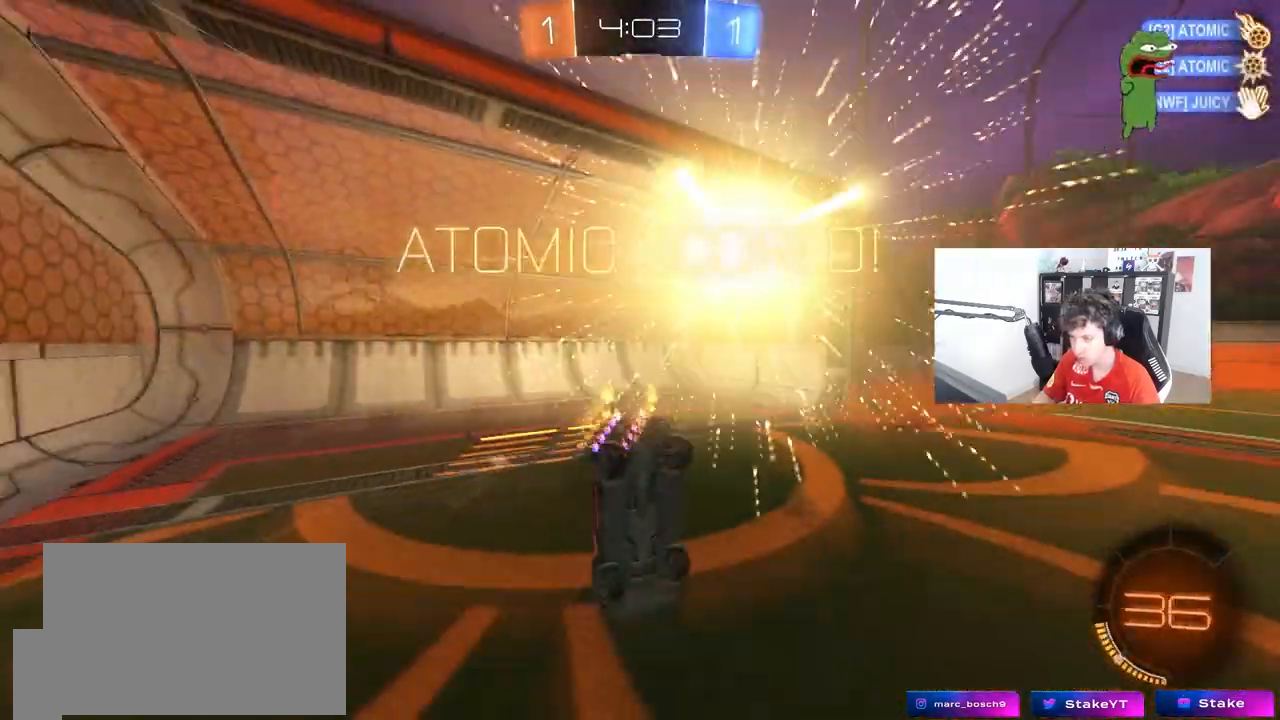
{"keys": [], "mouse": [], "mouse_move": "still", "events": [[83, "w", "up"]]}